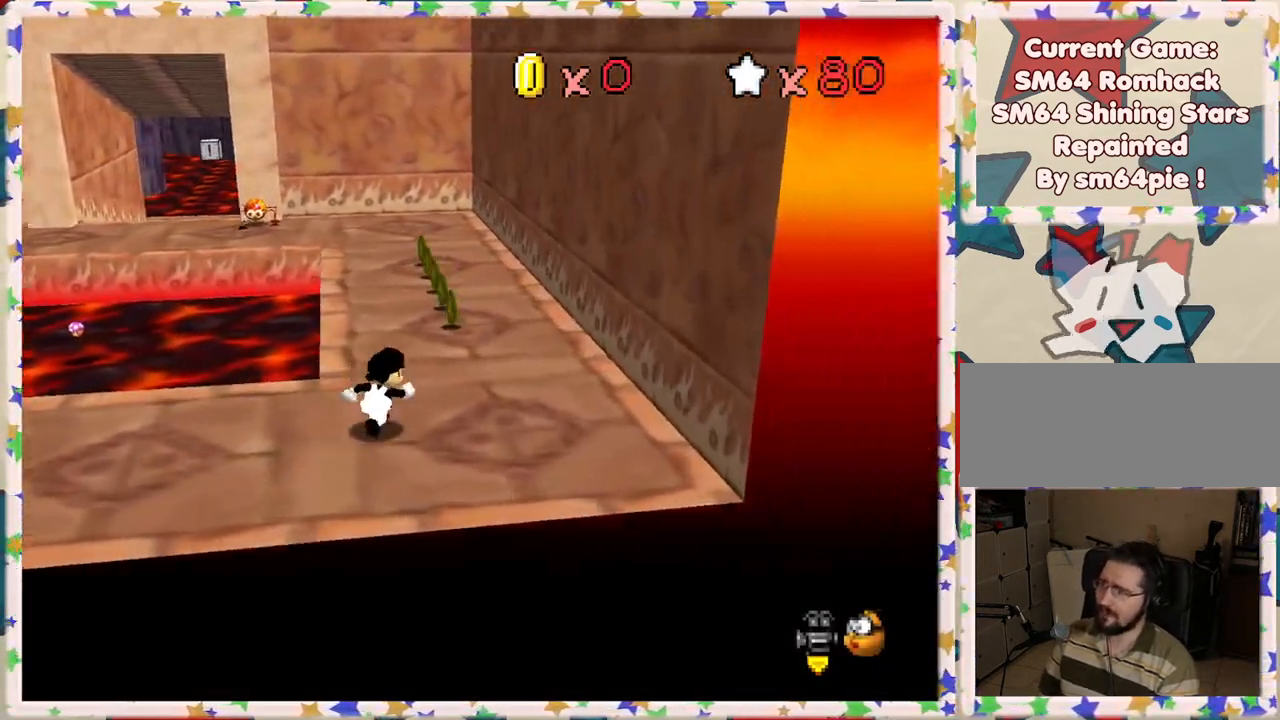
Gameplay with a controller (Nintendo layout); each line is a JSON object with the inputs held at the frame after it. "events" lists button and stick changes between this image and that frame as [ms after this image, input, new state], when the widget could be followed in between. Not read: L3 R3.
{"buttons": [], "left_stick": "up", "events": [[217, "left_stick", "up"]]}
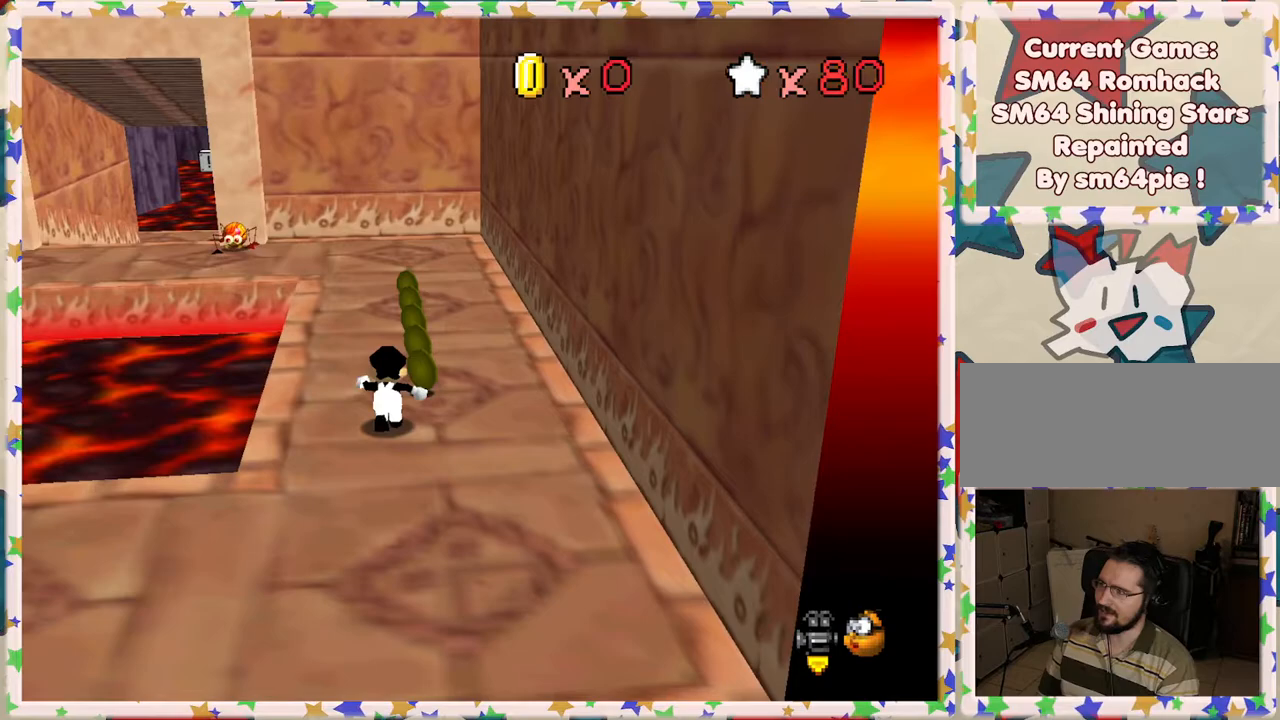
{"buttons": [], "left_stick": "up", "events": [[17, "left_stick", "up-right"], [133, "left_stick", "up"]]}
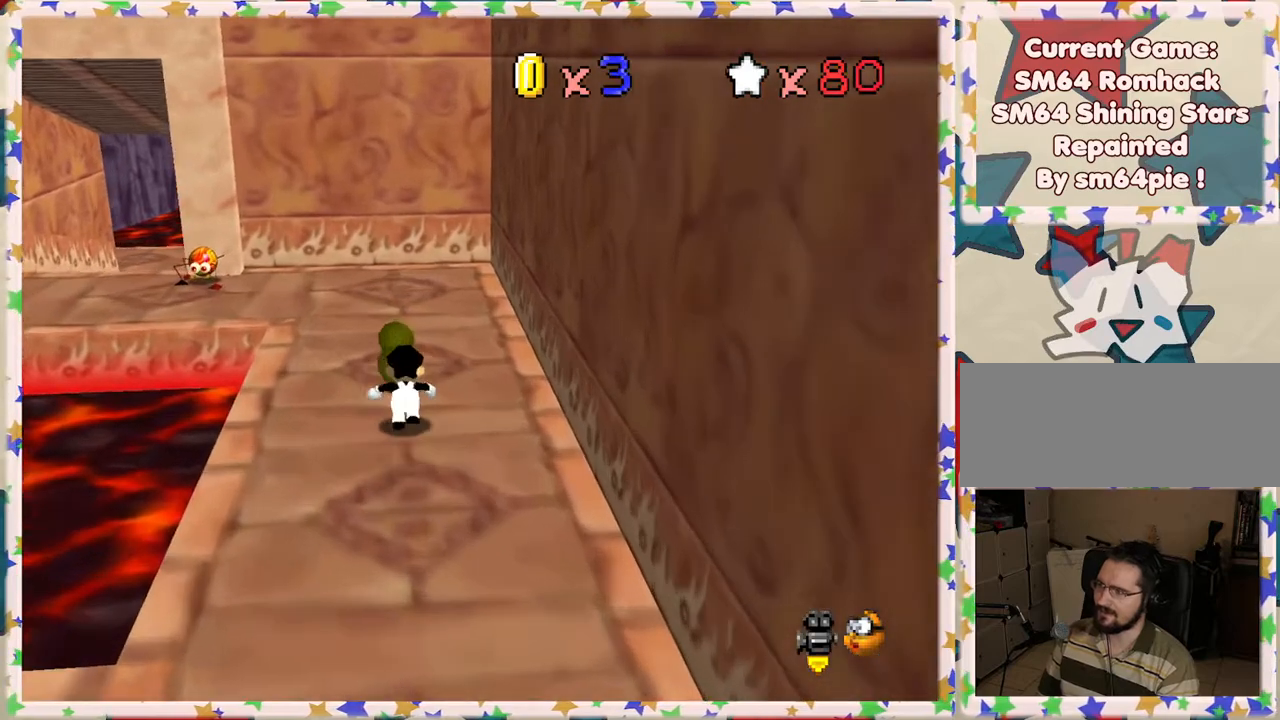
{"buttons": [], "left_stick": "up-left", "events": [[467, "left_stick", "up-left"]]}
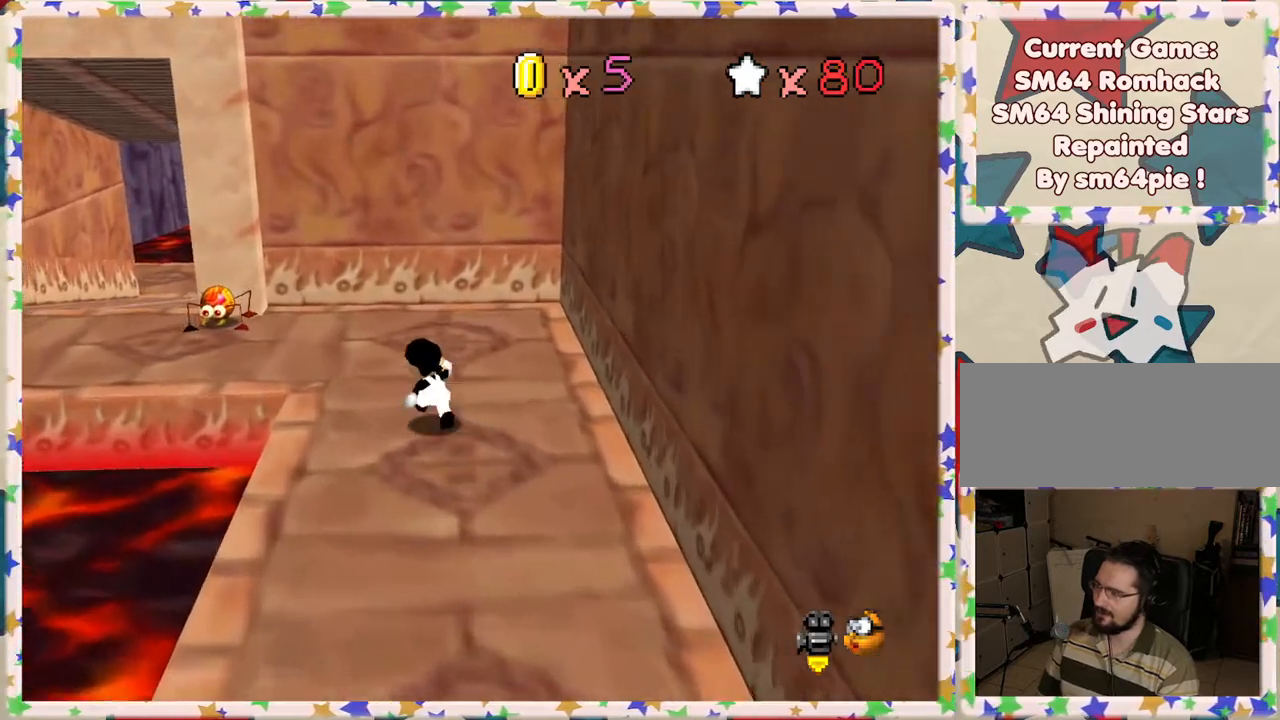
{"buttons": [], "left_stick": "up-left", "events": []}
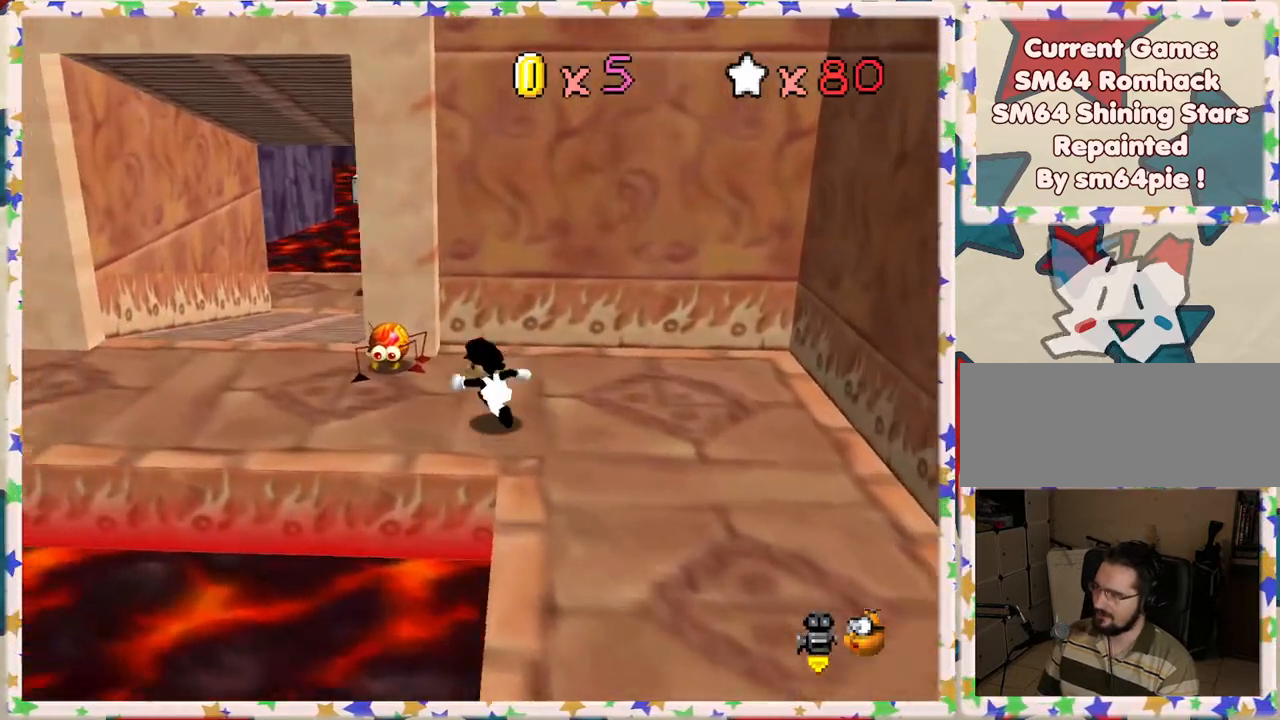
{"buttons": [], "left_stick": "center", "events": [[50, "left_stick", "center"]]}
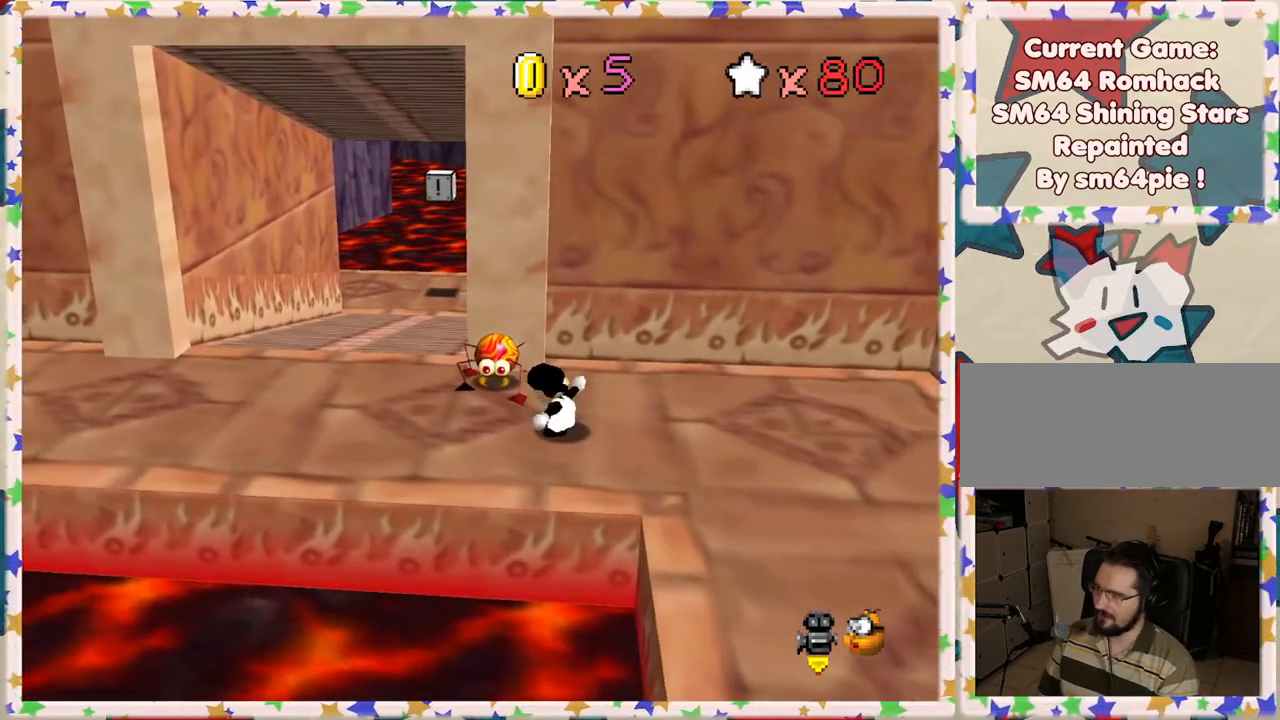
{"buttons": [], "left_stick": "center", "events": []}
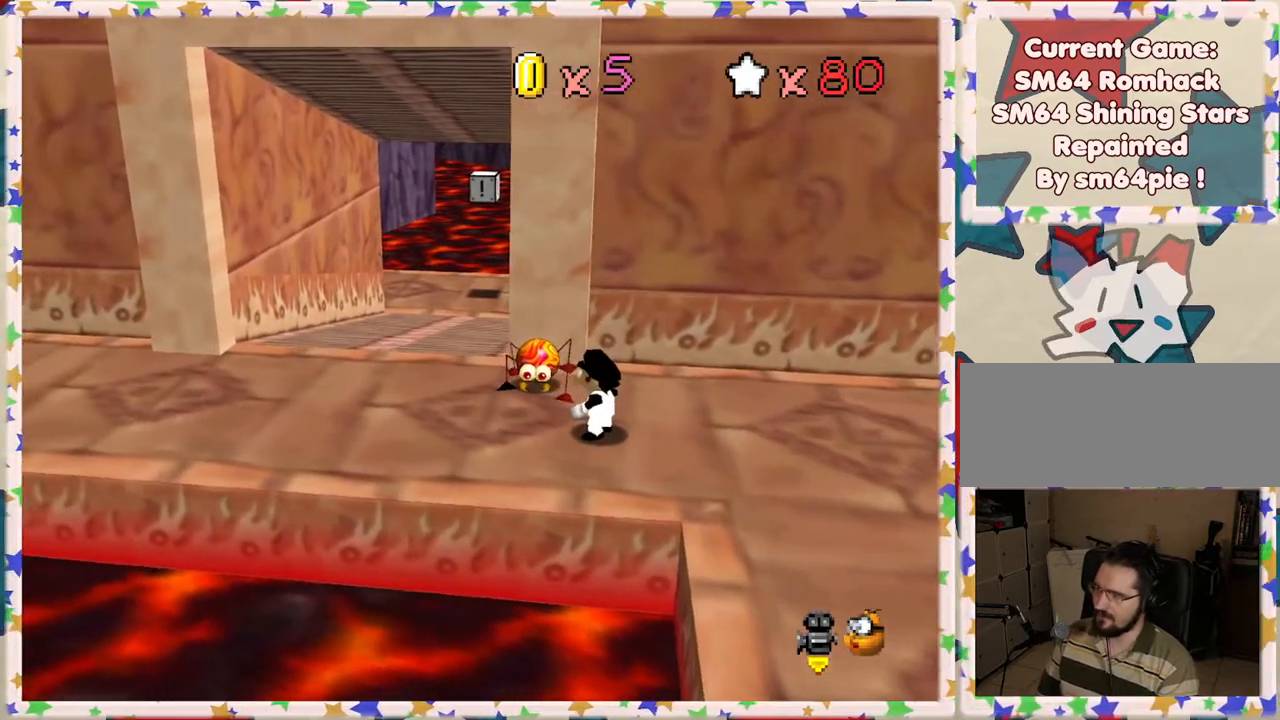
{"buttons": [], "left_stick": "center", "events": []}
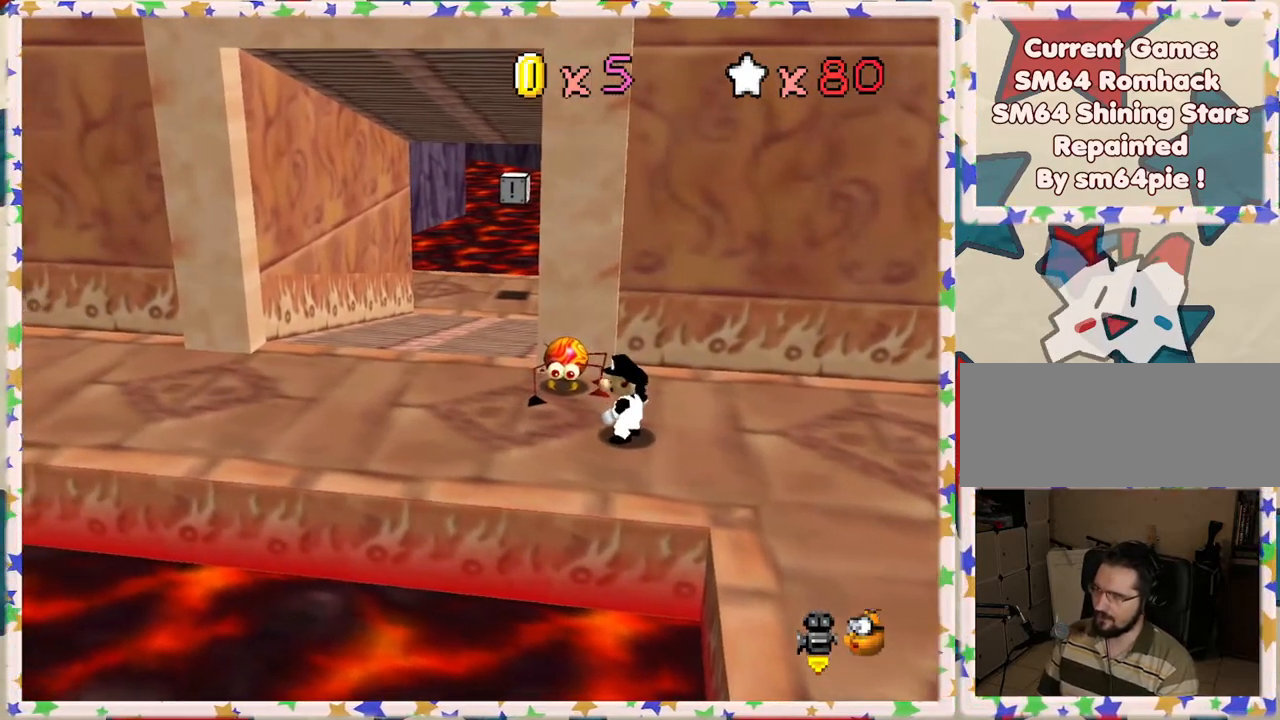
{"buttons": [], "left_stick": "center", "events": []}
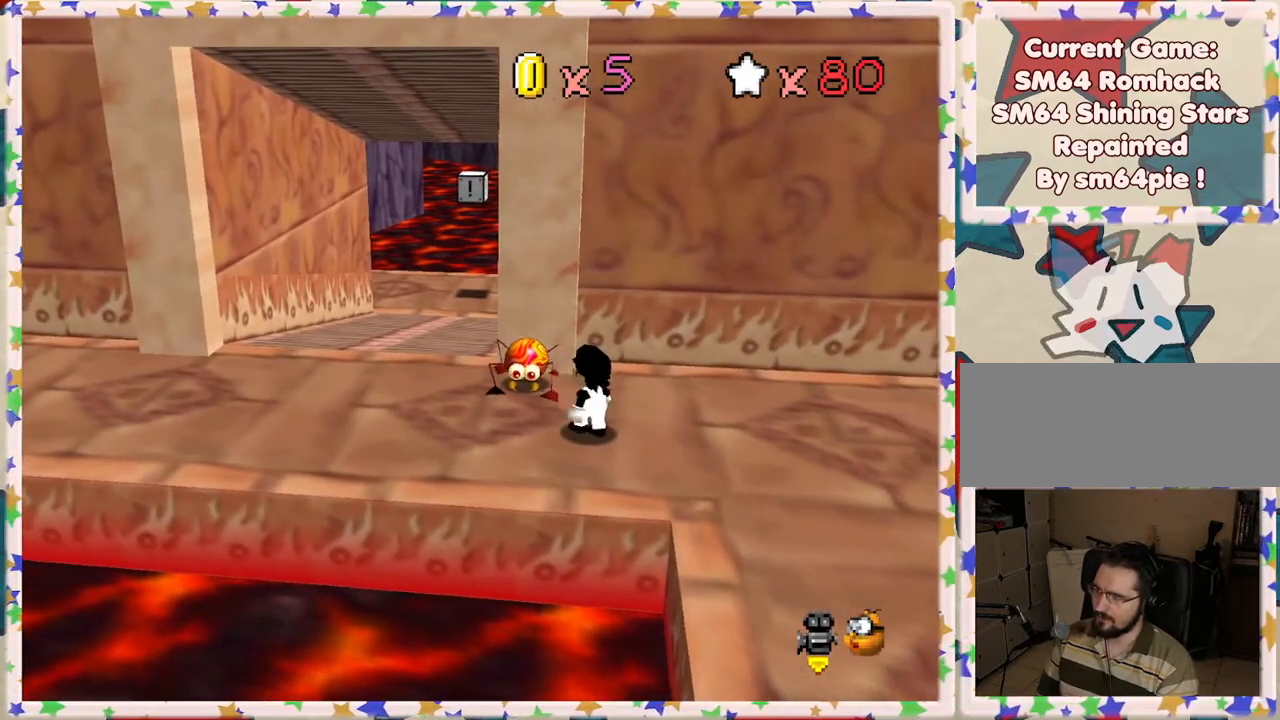
{"buttons": [], "left_stick": "up-left", "events": [[133, "left_stick", "up-left"]]}
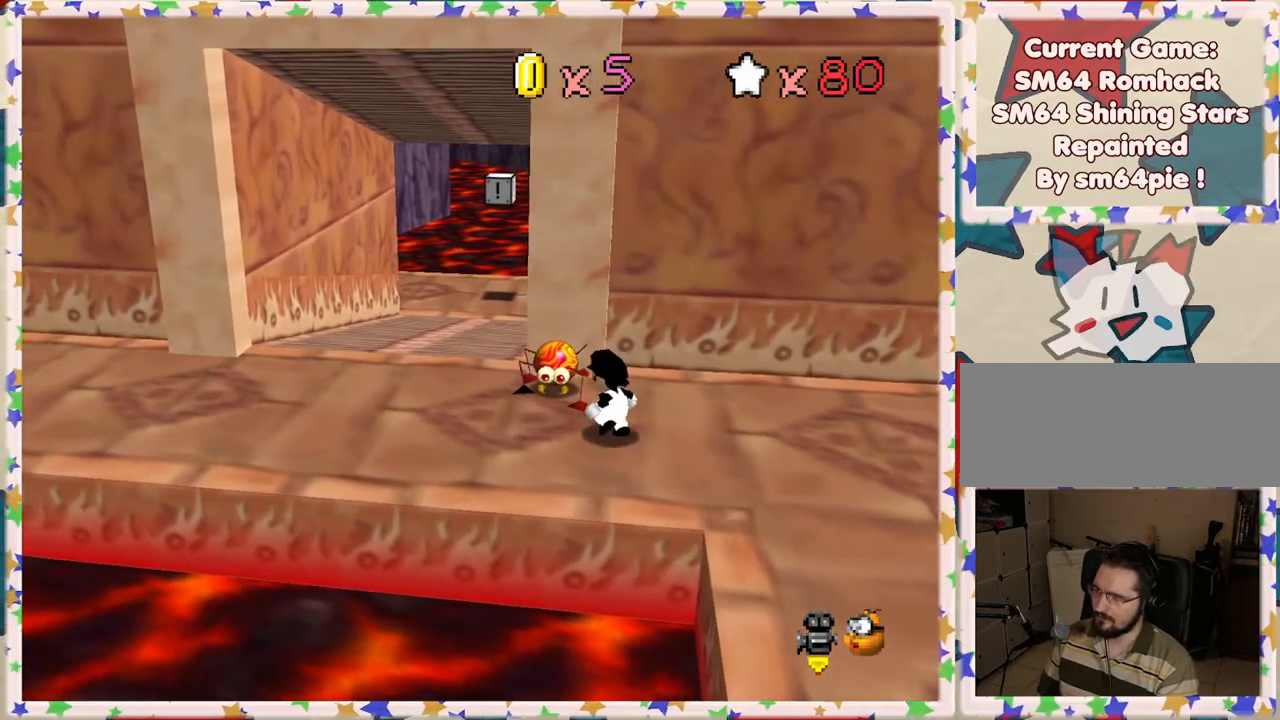
{"buttons": [], "left_stick": "up-left", "events": []}
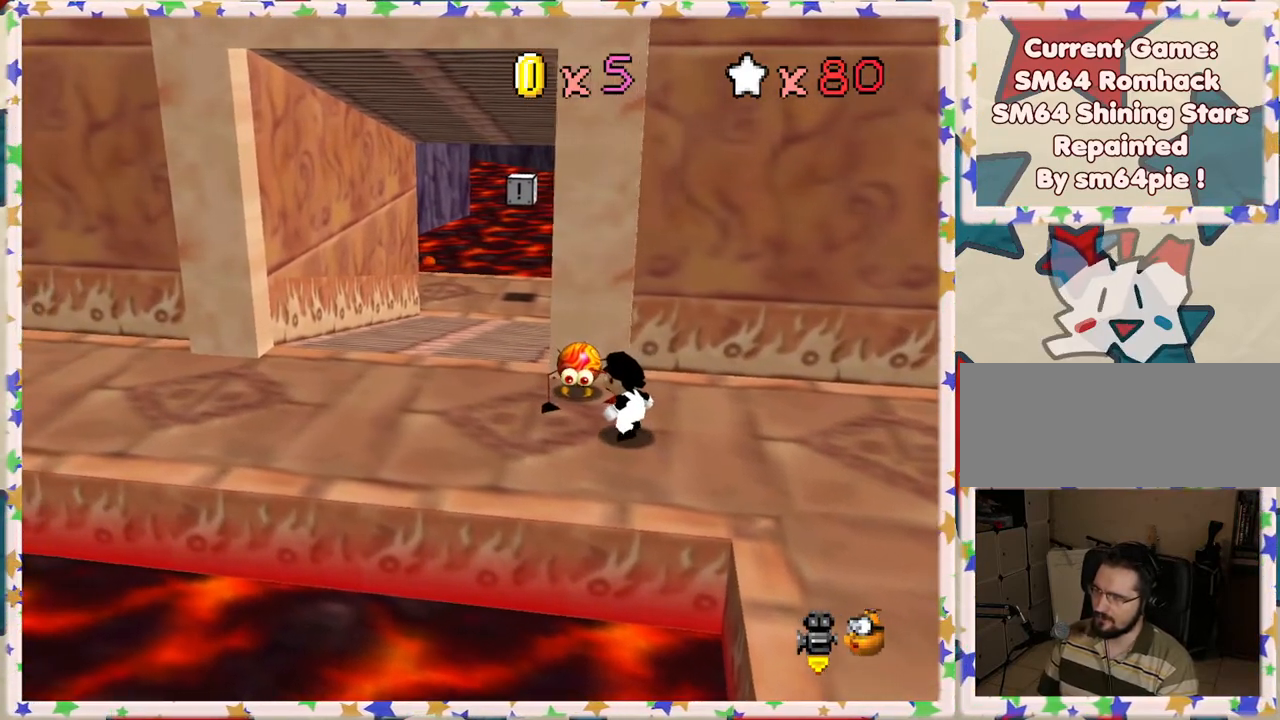
{"buttons": [], "left_stick": "up-left", "events": []}
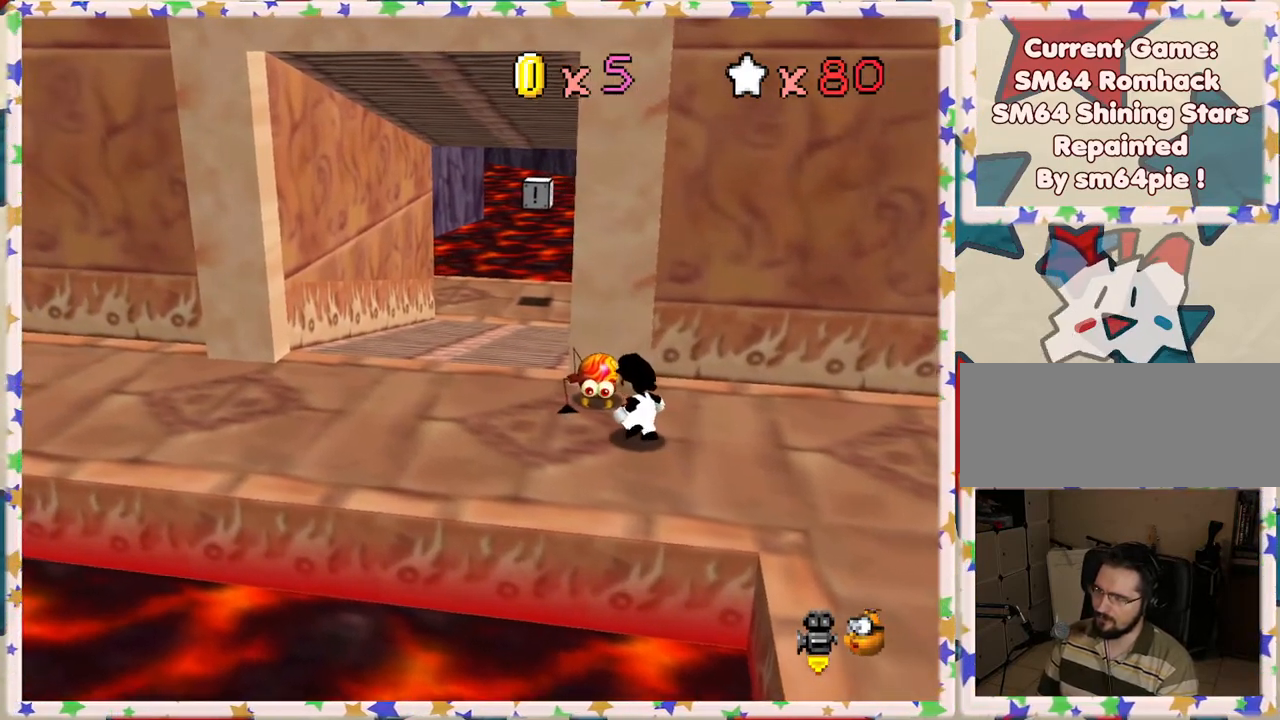
{"buttons": [], "left_stick": "up-left", "events": [[83, "B", "down"], [317, "B", "up"]]}
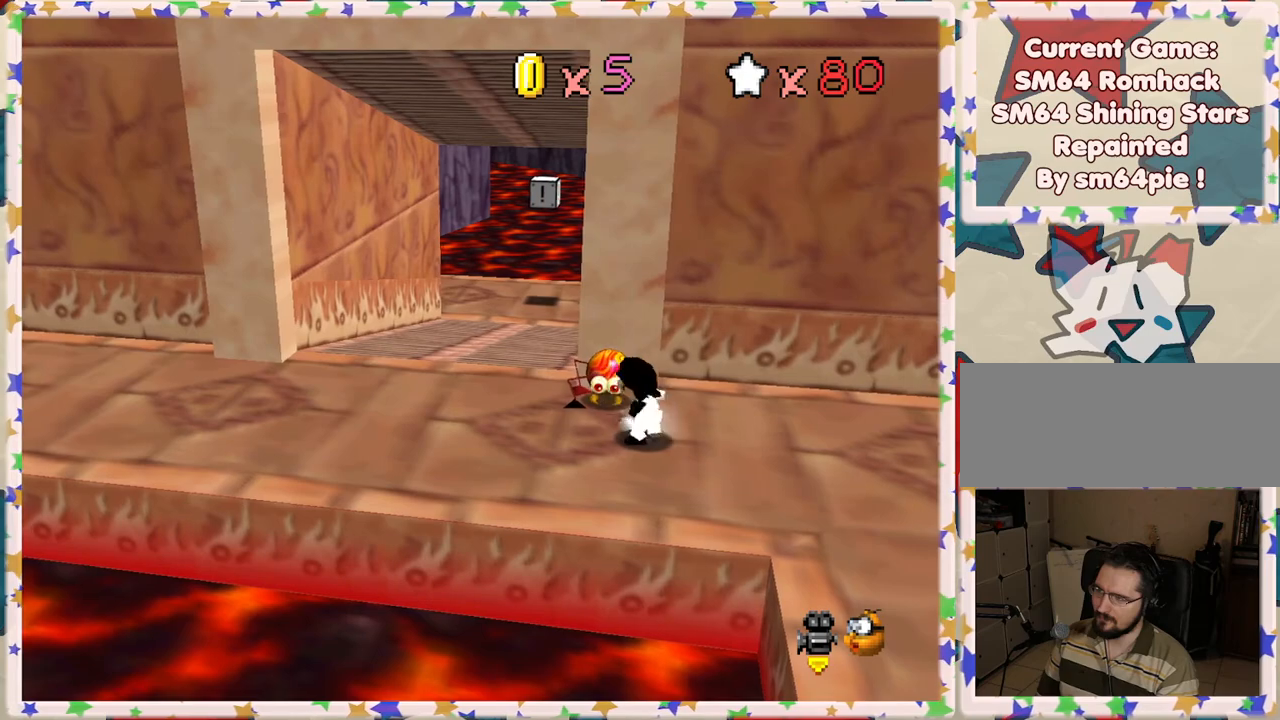
{"buttons": [], "left_stick": "up-left", "events": []}
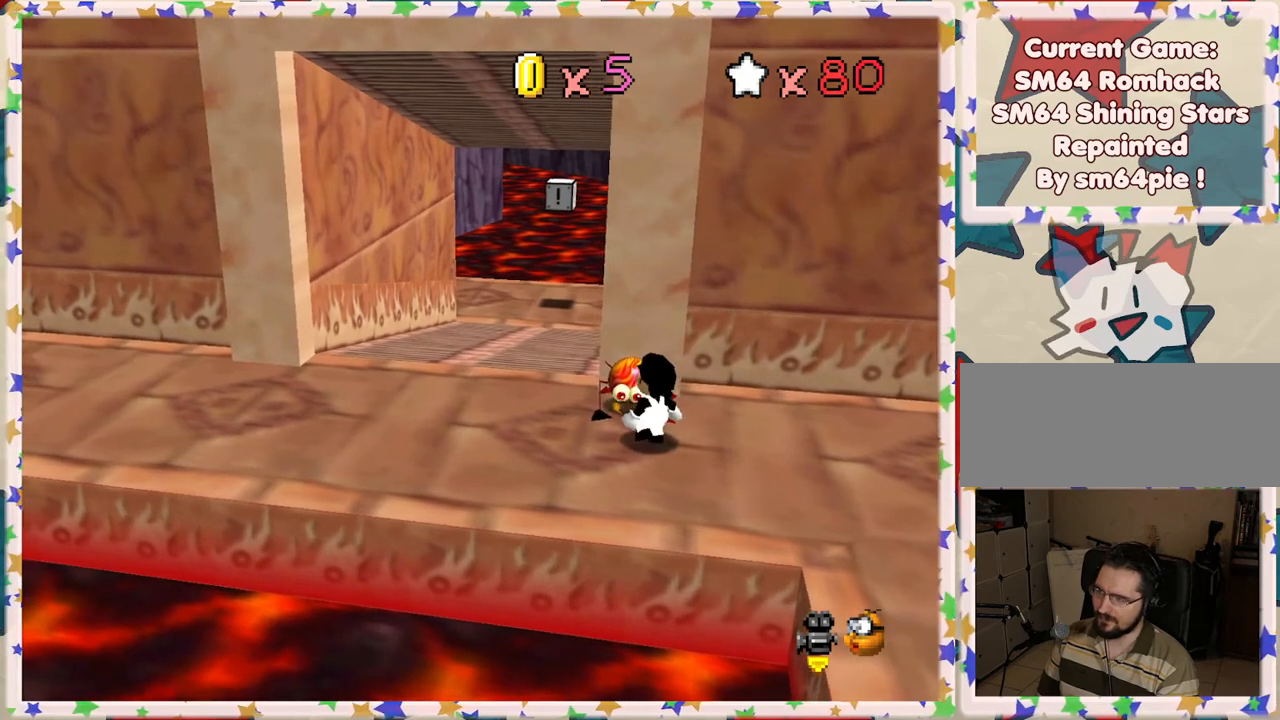
{"buttons": [], "left_stick": "center", "events": [[67, "left_stick", "center"], [133, "B", "down"], [367, "B", "up"]]}
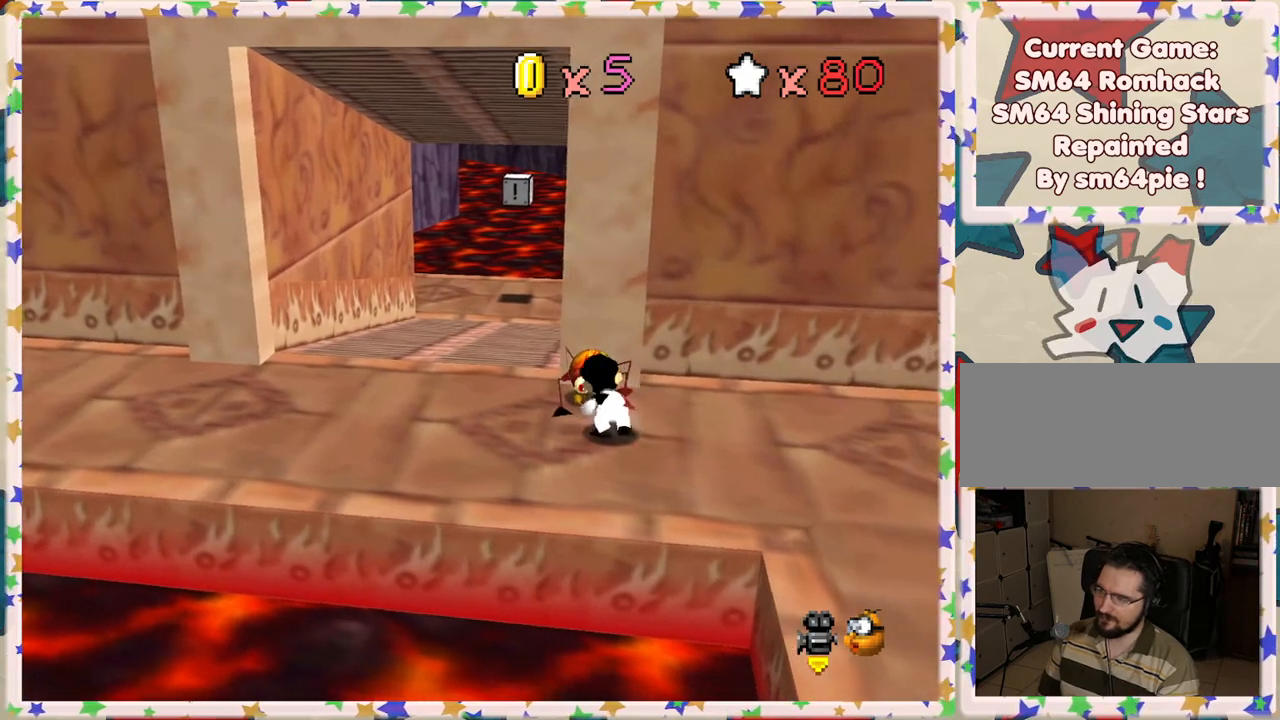
{"buttons": [], "left_stick": "up", "events": [[233, "left_stick", "up-left"], [433, "left_stick", "up"]]}
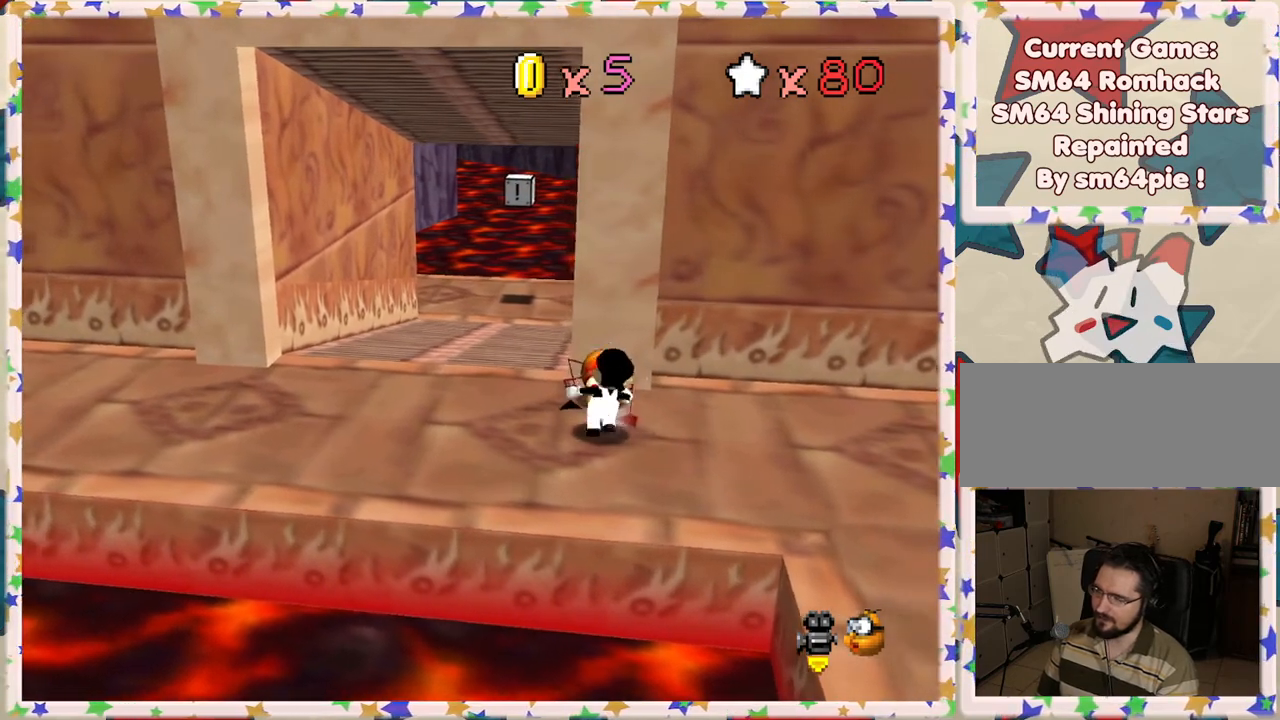
{"buttons": [], "left_stick": "center", "events": [[17, "B", "down"], [183, "left_stick", "center"], [250, "B", "up"]]}
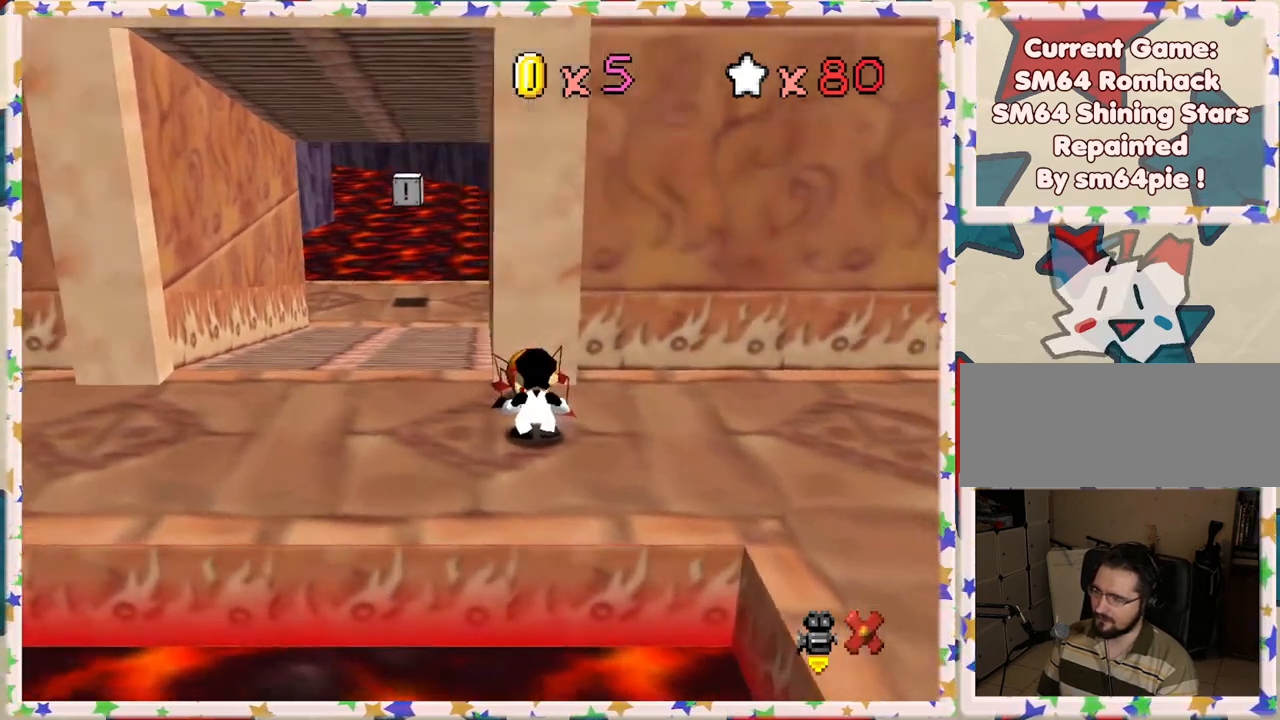
{"buttons": [], "left_stick": "center", "events": [[50, "left_stick", "down-left"], [233, "left_stick", "right"], [300, "left_stick", "up"], [417, "left_stick", "center"]]}
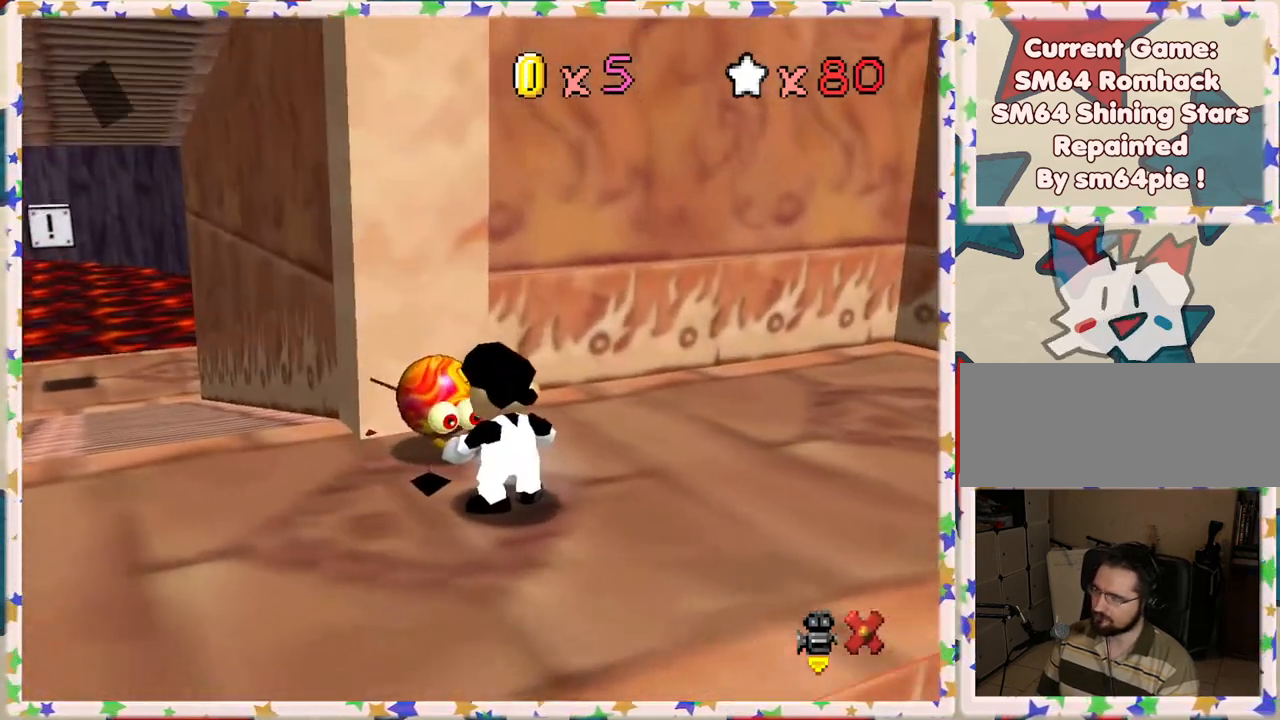
{"buttons": [], "left_stick": "center", "events": []}
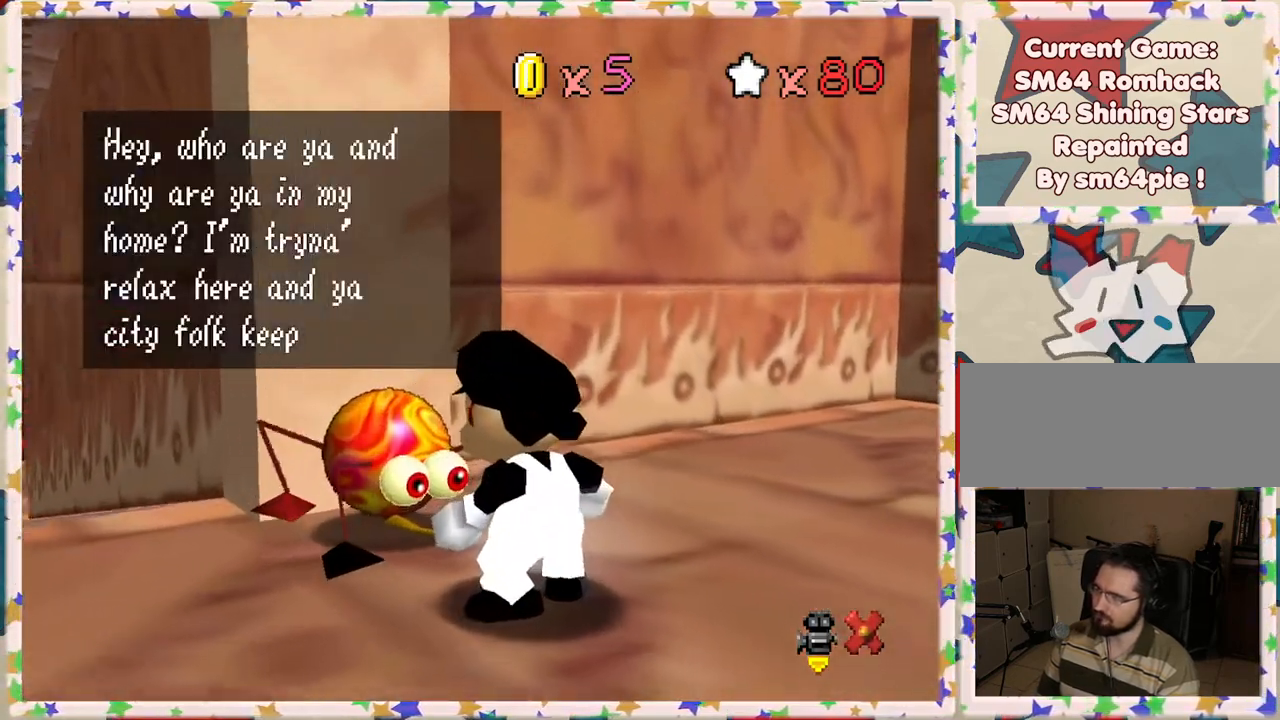
{"buttons": [], "left_stick": "center", "events": []}
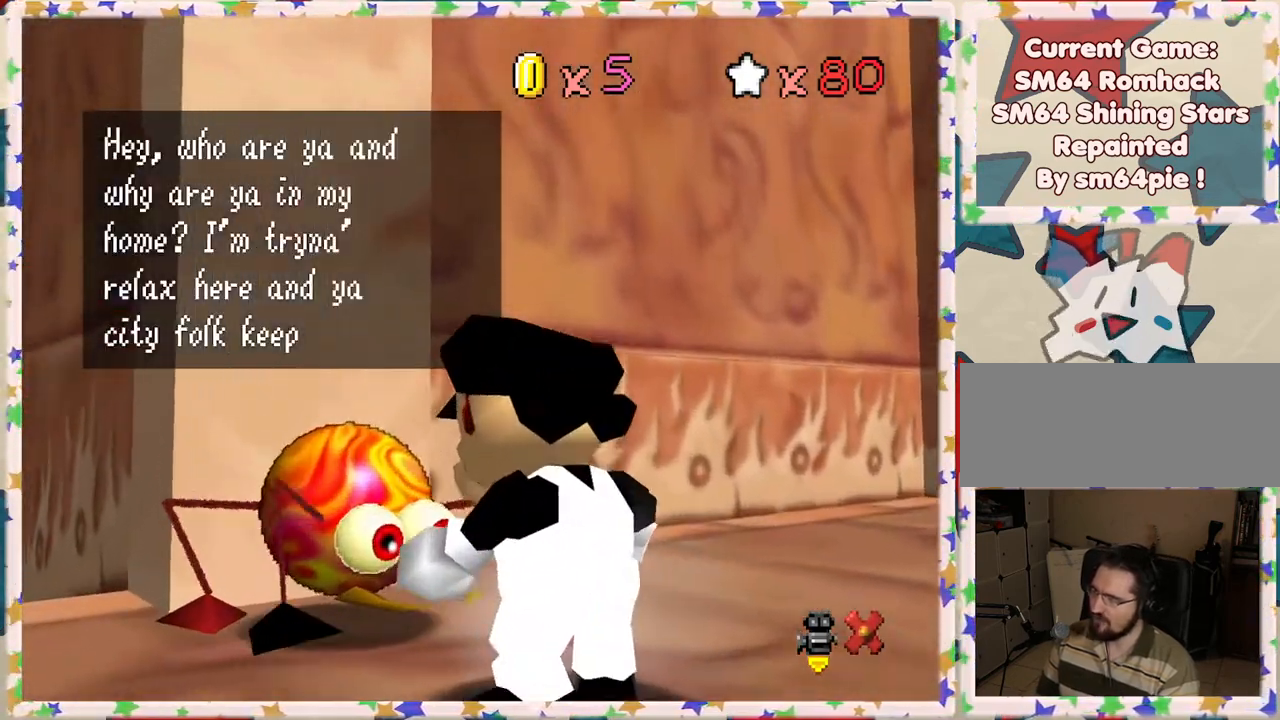
{"buttons": [], "left_stick": "center", "events": []}
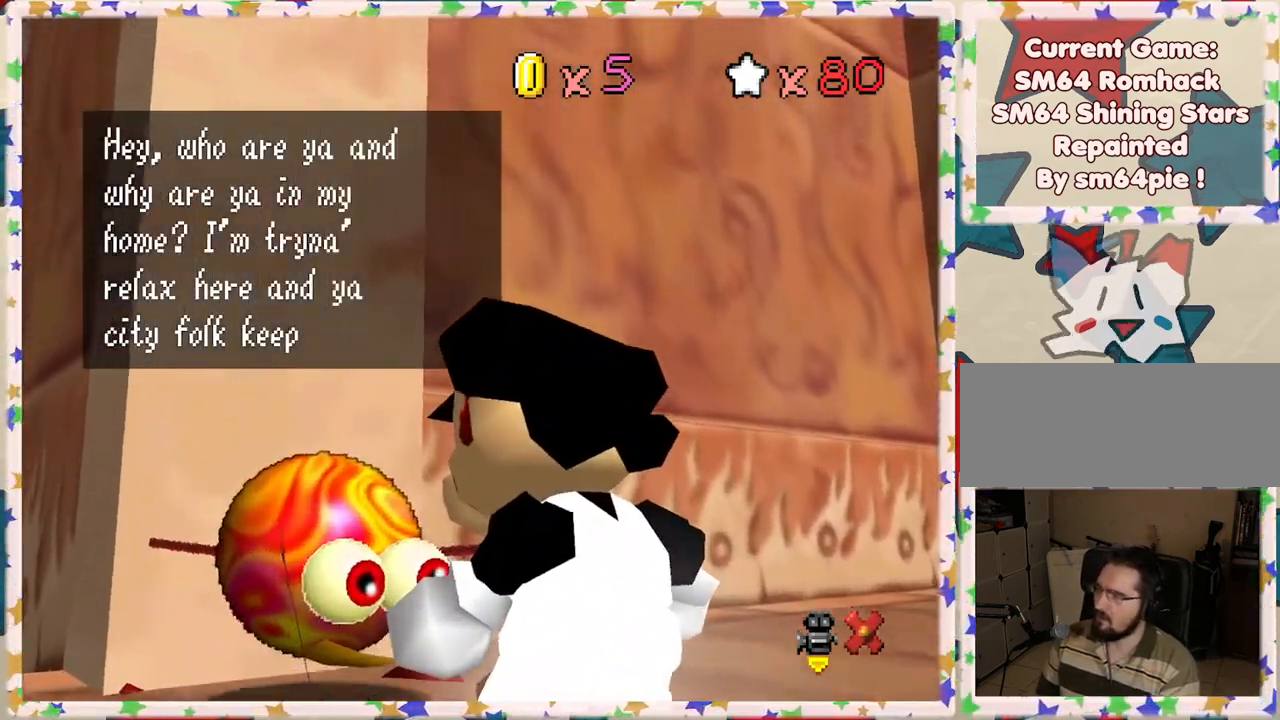
{"buttons": [], "left_stick": "center", "events": []}
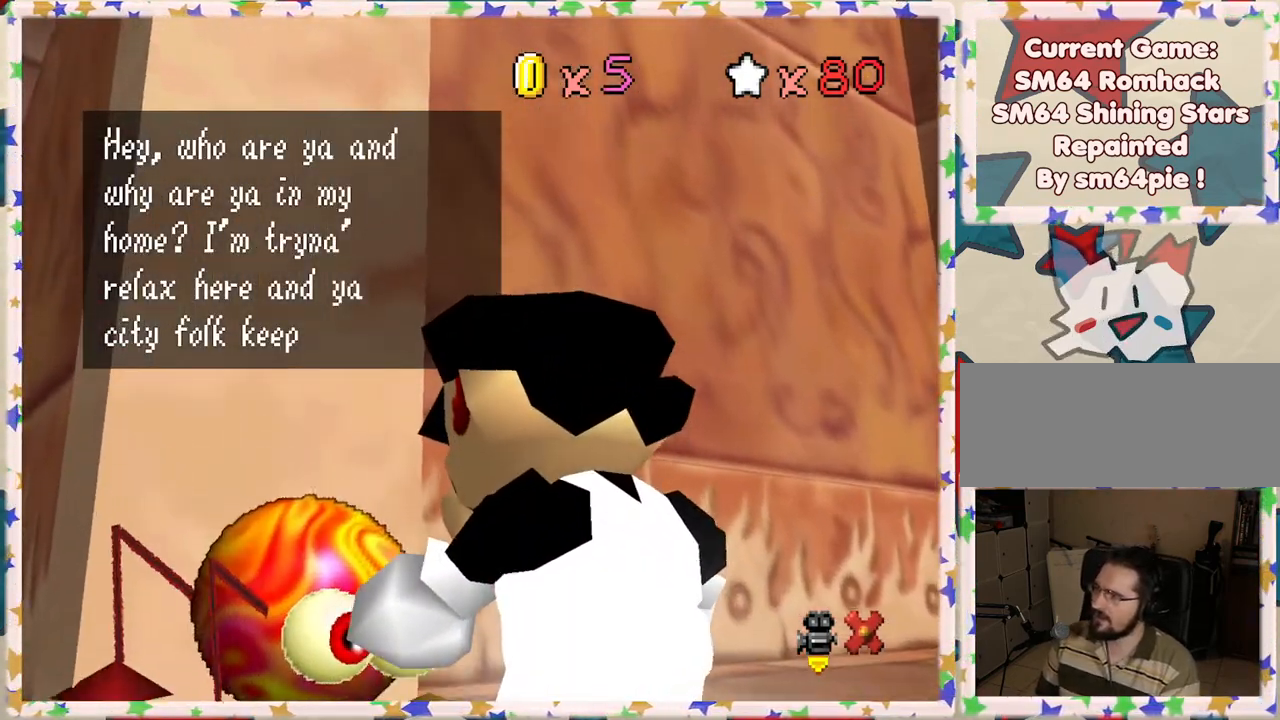
{"buttons": [], "left_stick": "center", "events": []}
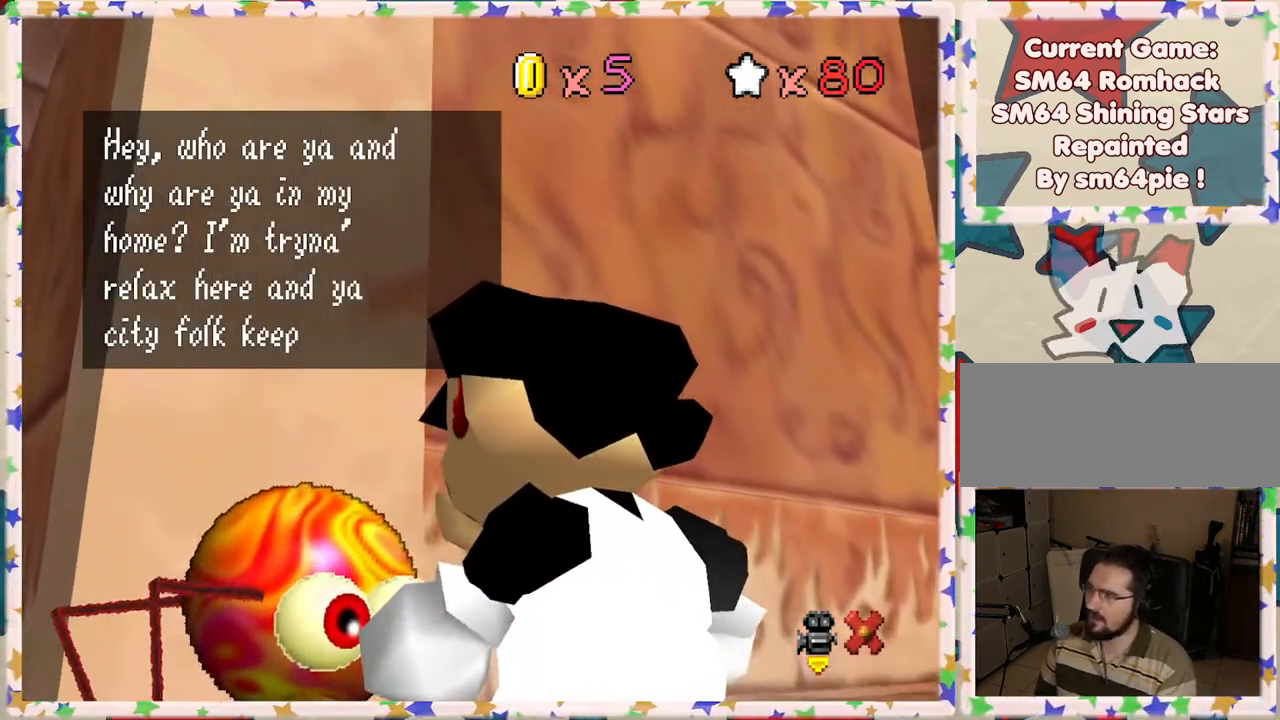
{"buttons": [], "left_stick": "center", "events": []}
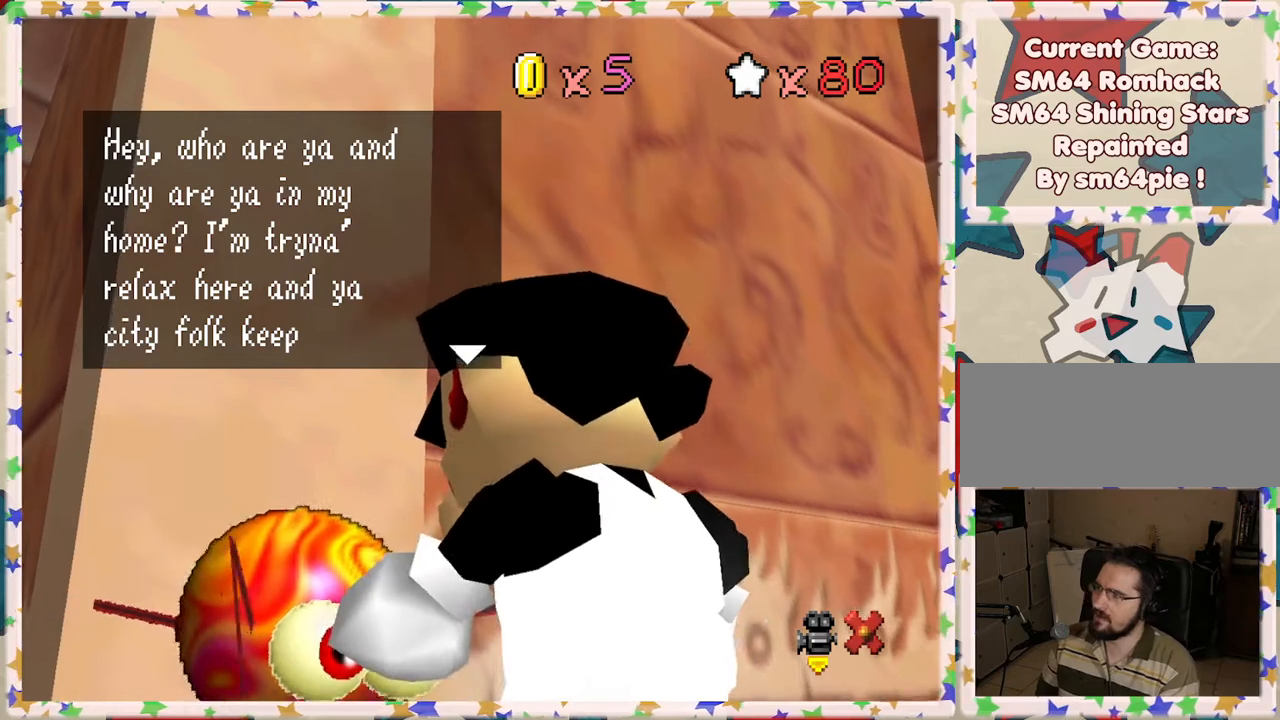
{"buttons": [], "left_stick": "center", "events": []}
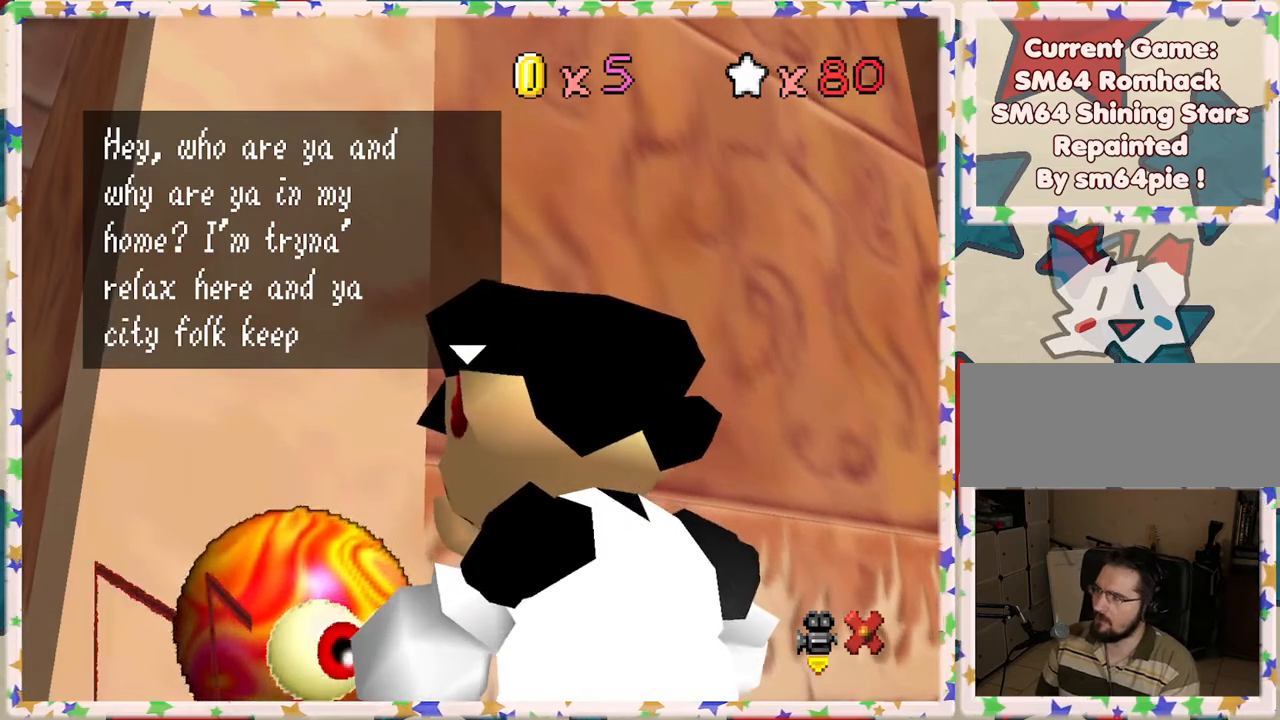
{"buttons": [], "left_stick": "center", "events": []}
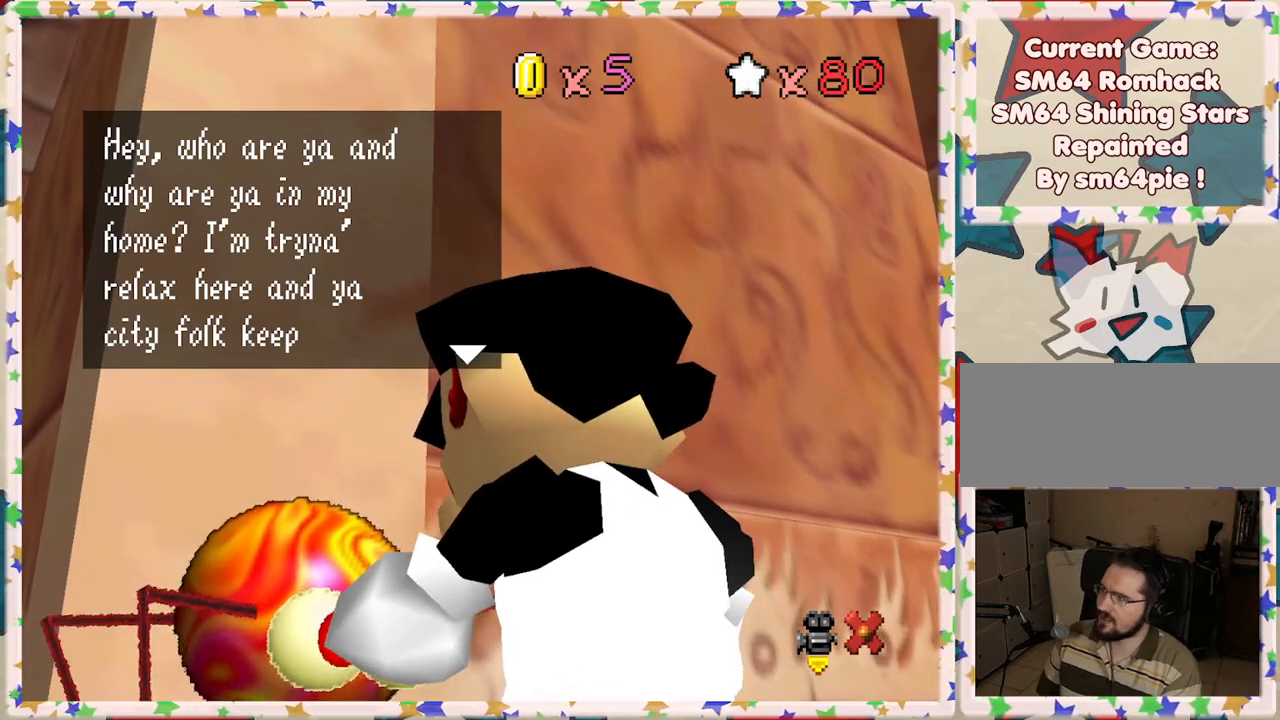
{"buttons": [], "left_stick": "center", "events": []}
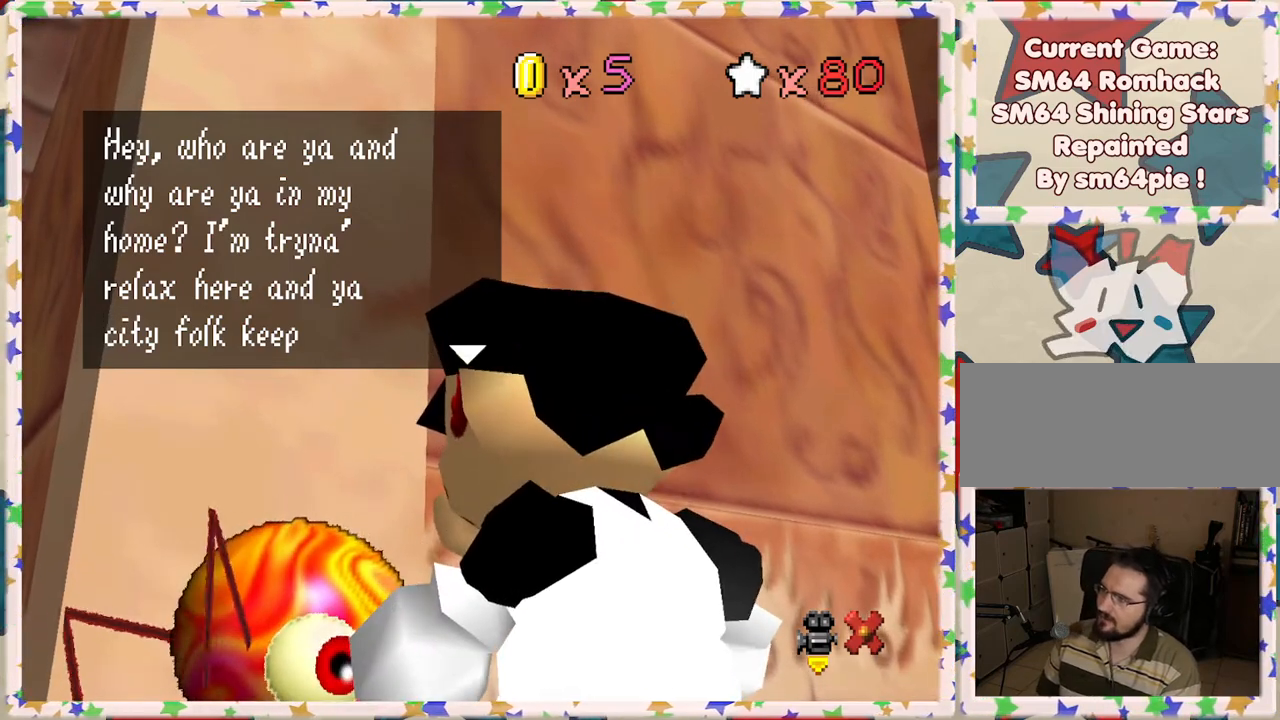
{"buttons": [], "left_stick": "center", "events": []}
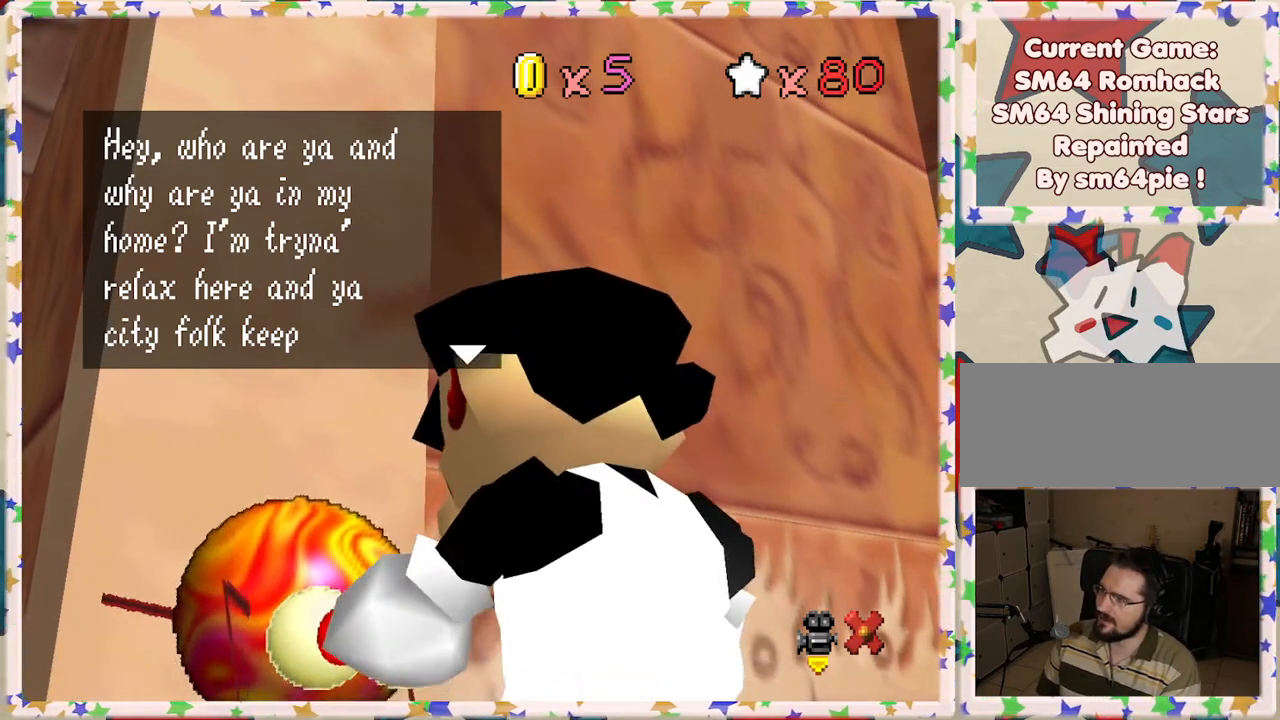
{"buttons": [], "left_stick": "center", "events": [[317, "A", "down"], [483, "A", "up"]]}